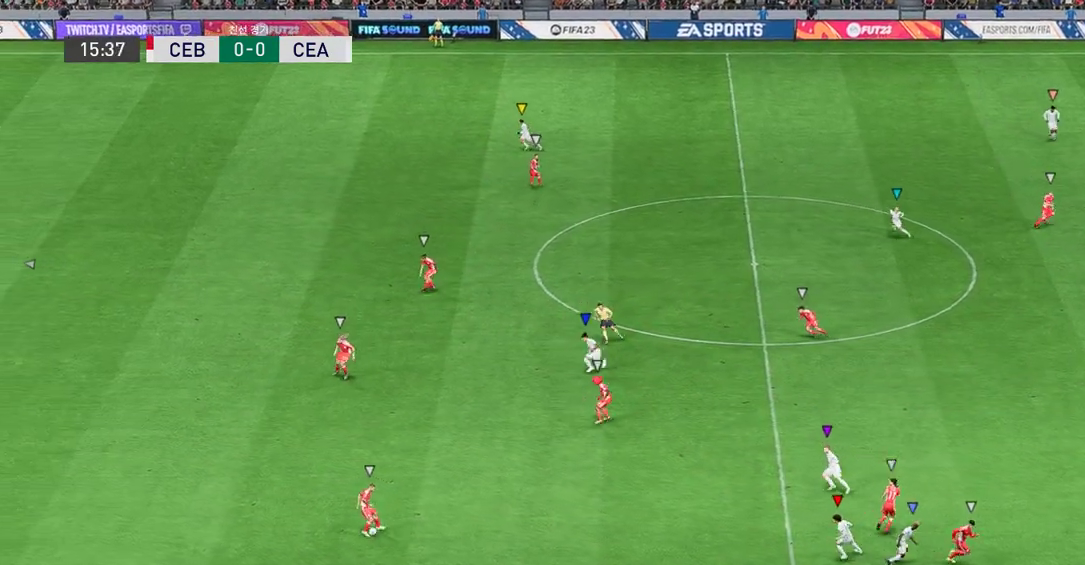
Gameplay with a controller (Xbox layout); each line is a JSON object with the inputs held at the frame after it. "events" lists button and stick changes between this image and that frame as [ms after this image, input, new state], when the widget could be followed in between. Not read: L3 R3 right_stick.
{"buttons": [], "left_stick": "up-left", "events": []}
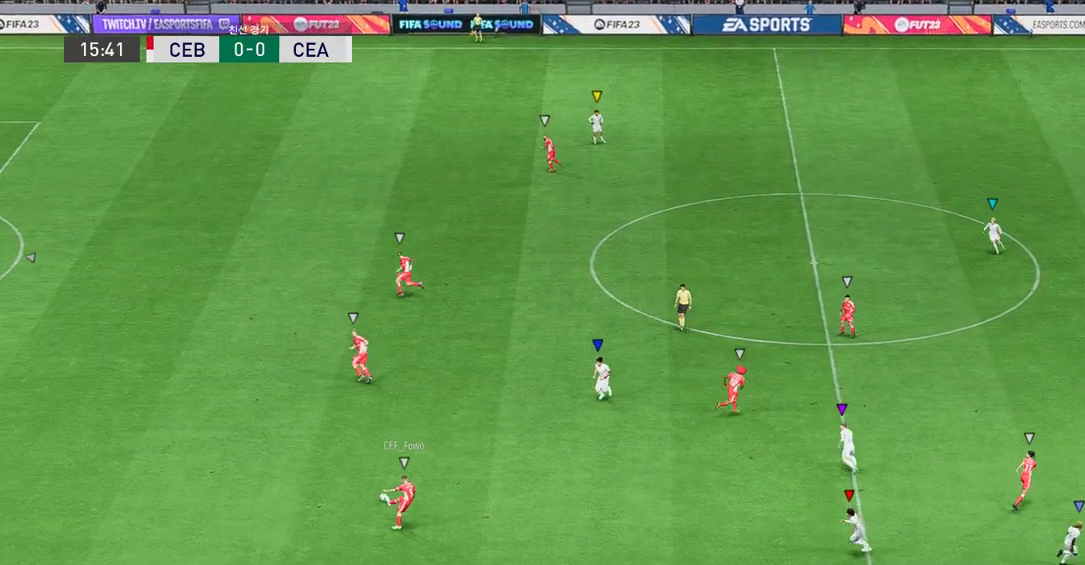
{"buttons": [], "left_stick": "up-left", "events": []}
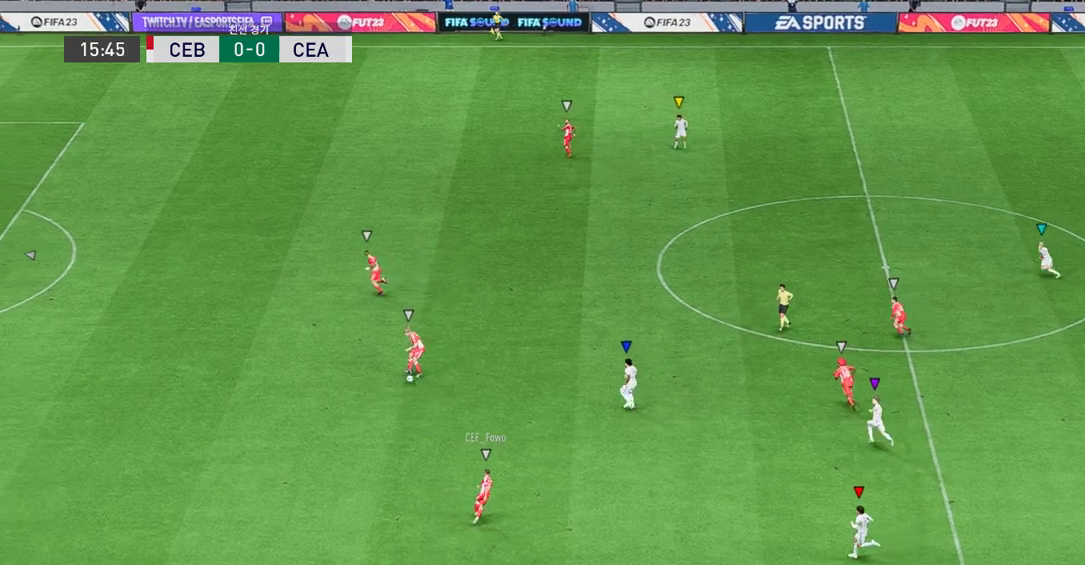
{"buttons": [], "left_stick": "up-left", "events": []}
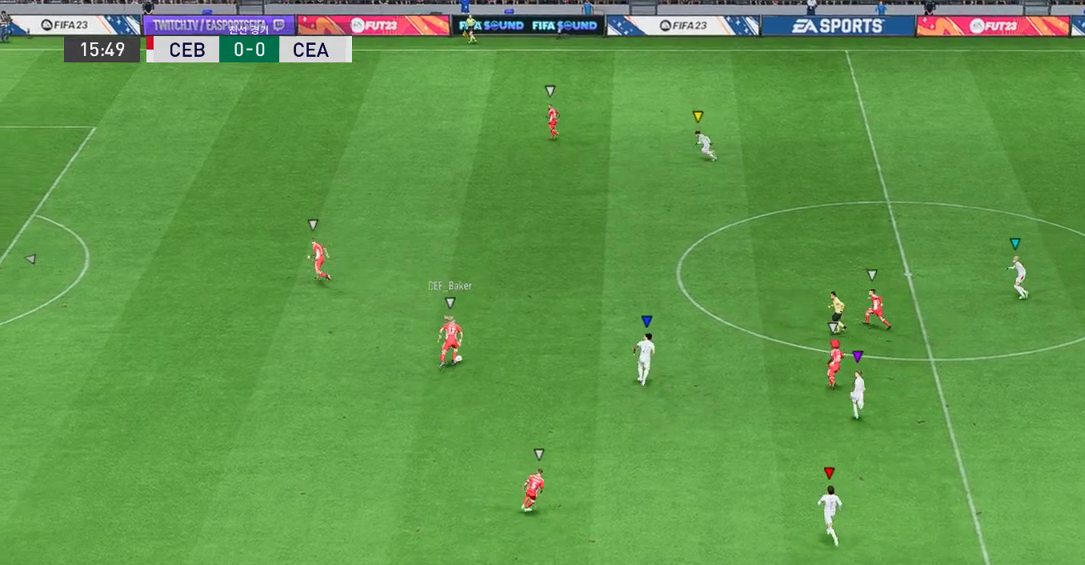
{"buttons": [], "left_stick": "up-right", "events": [[67, "left_stick", "center"], [336, "left_stick", "up-right"]]}
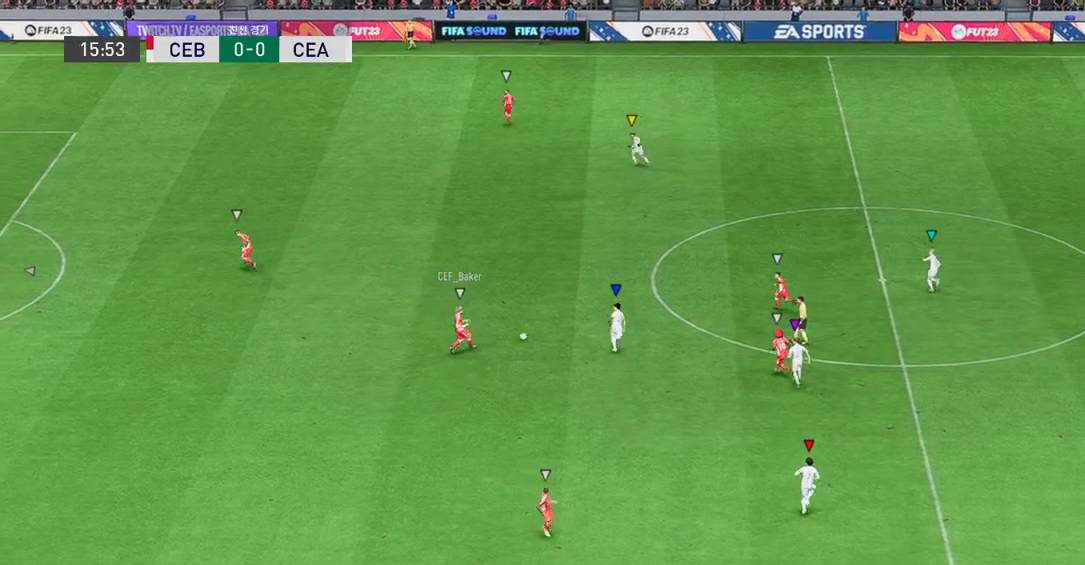
{"buttons": [], "left_stick": "up", "events": [[385, "left_stick", "up"]]}
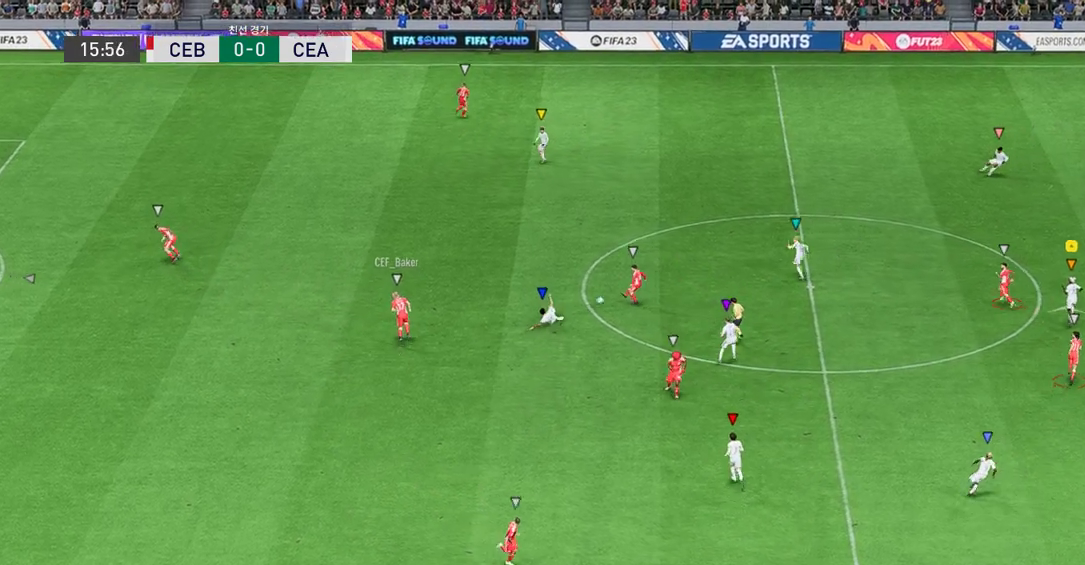
{"buttons": [], "left_stick": "up-left", "events": [[252, "left_stick", "up-left"]]}
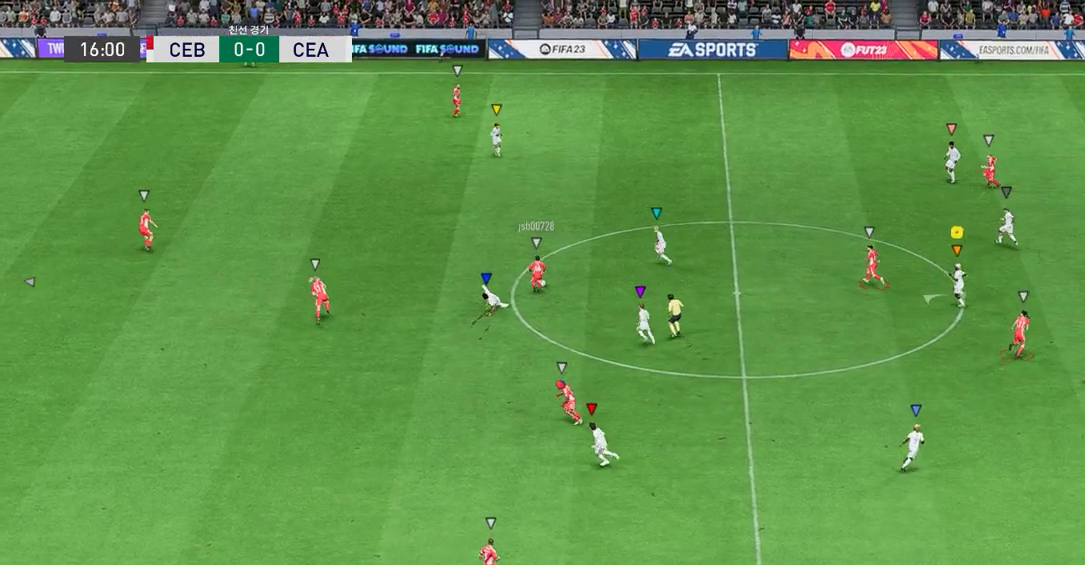
{"buttons": [], "left_stick": "up-left", "events": []}
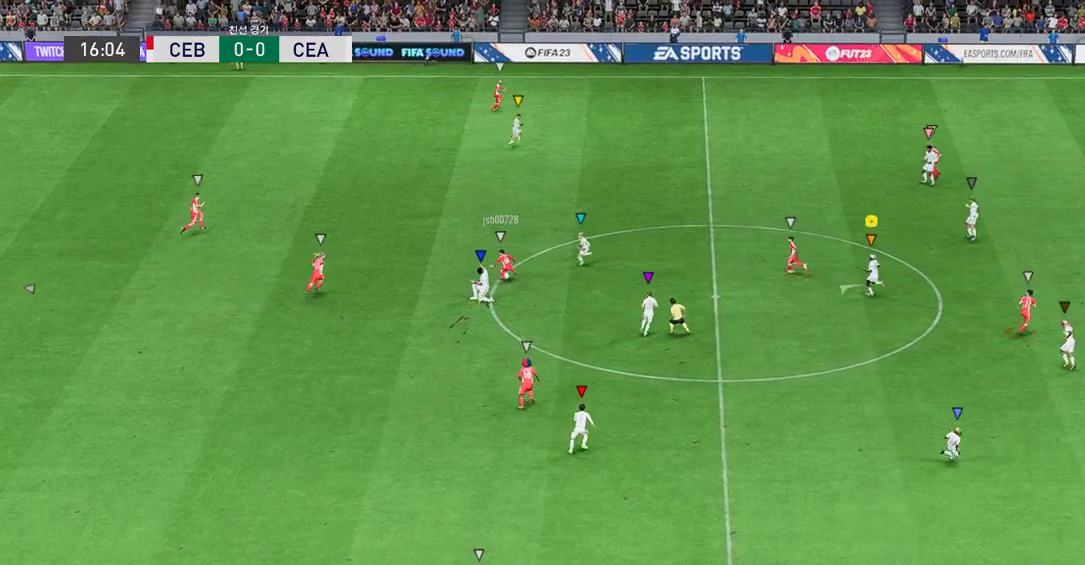
{"buttons": [], "left_stick": "up-left", "events": []}
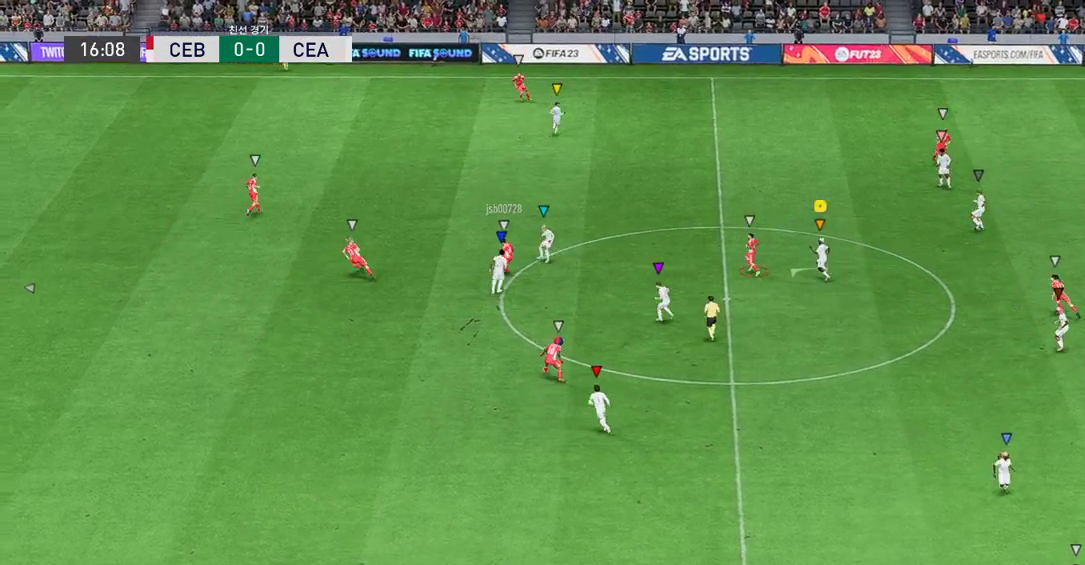
{"buttons": [], "left_stick": "up-left", "events": []}
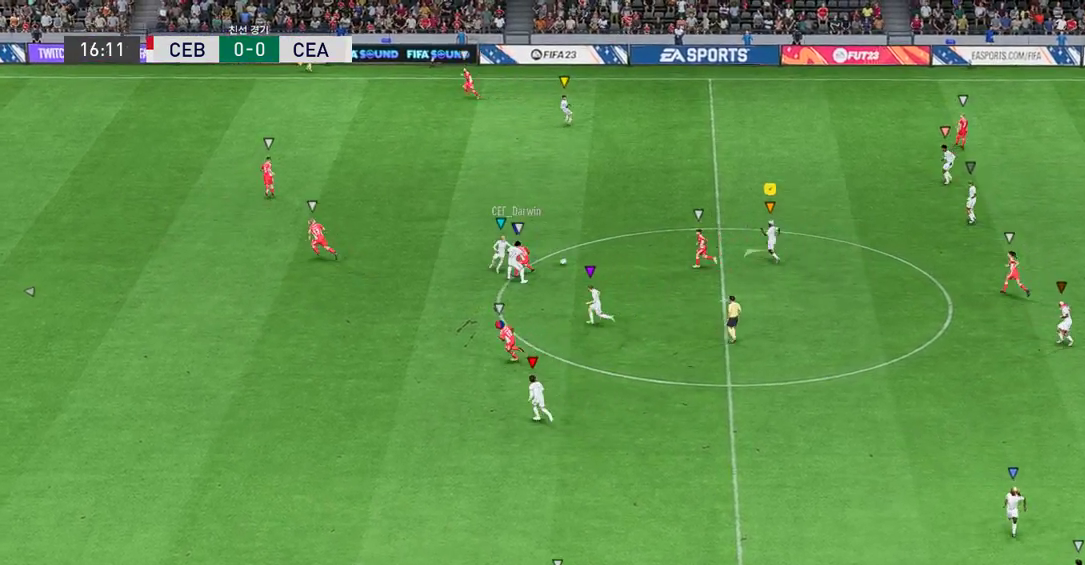
{"buttons": ["L2", "R2"], "left_stick": "up-left", "events": [[84, "R2", "down"], [268, "left_stick", "up"], [352, "L2", "down"], [470, "left_stick", "up-left"]]}
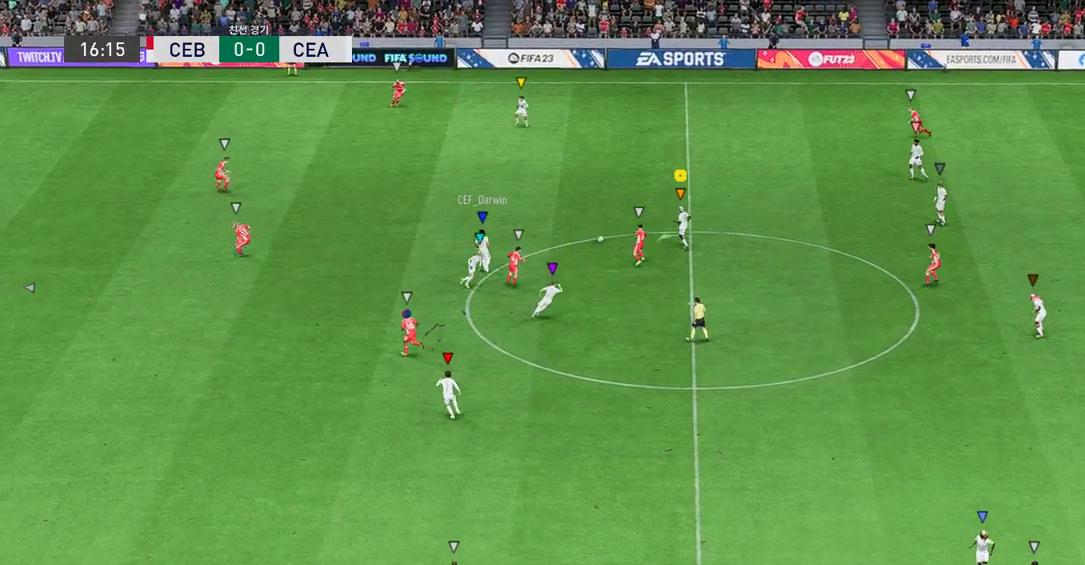
{"buttons": ["R2"], "left_stick": "up-left", "events": [[302, "L2", "up"]]}
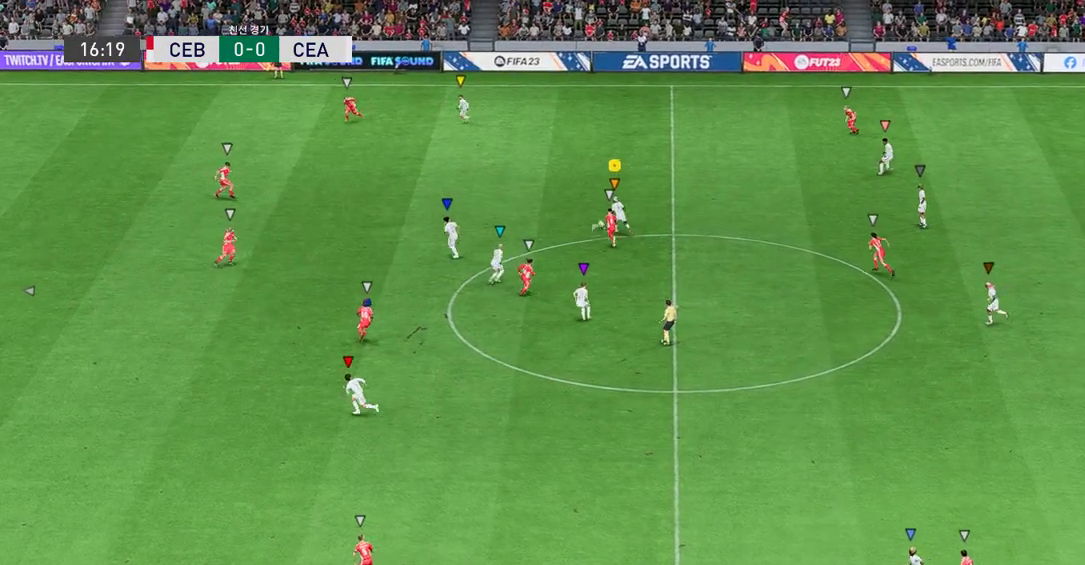
{"buttons": ["Y", "L1", "R1", "R2"], "left_stick": "left", "events": [[470, "Y", "down"], [470, "left_stick", "left"], [503, "L1", "down"], [503, "R1", "down"]]}
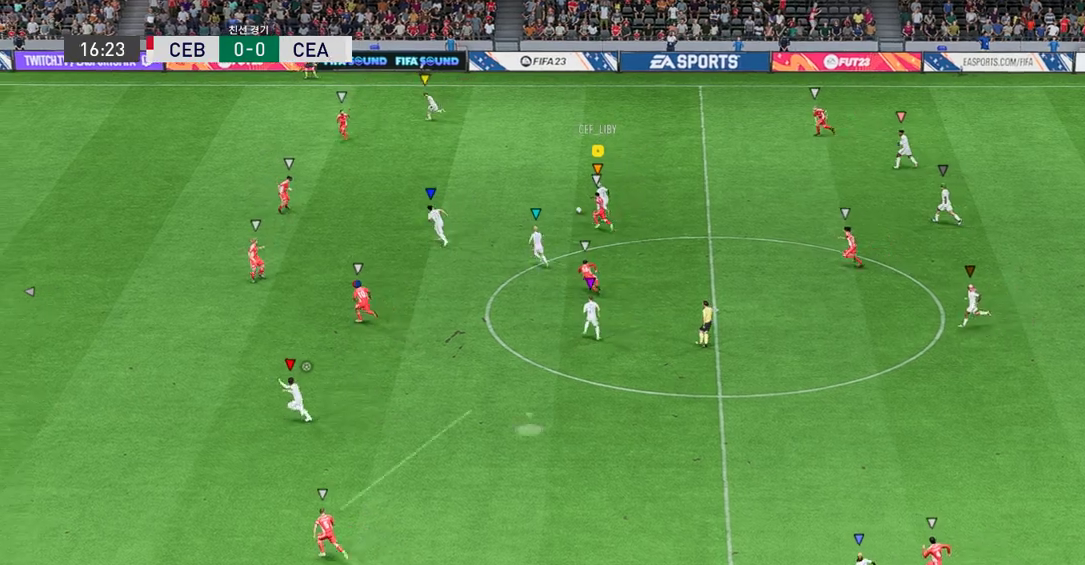
{"buttons": ["R1", "R2"], "left_stick": "down-left", "events": [[101, "left_stick", "down-left"], [118, "L1", "up"], [319, "Y", "up"], [336, "Y", "down"], [453, "Y", "up"]]}
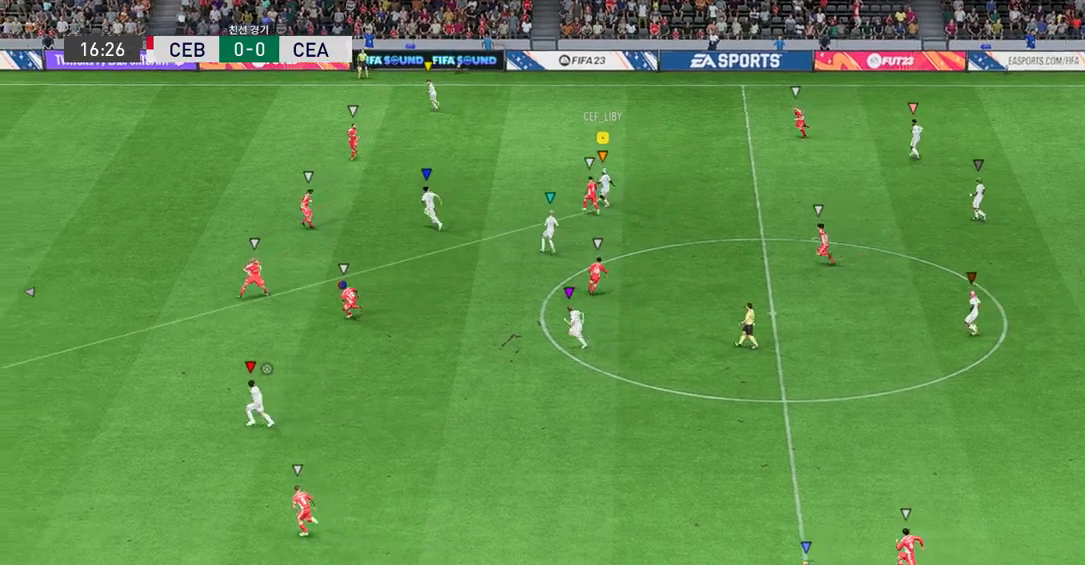
{"buttons": ["R2"], "left_stick": "left", "events": [[33, "R1", "up"], [285, "left_stick", "center"], [469, "left_stick", "left"]]}
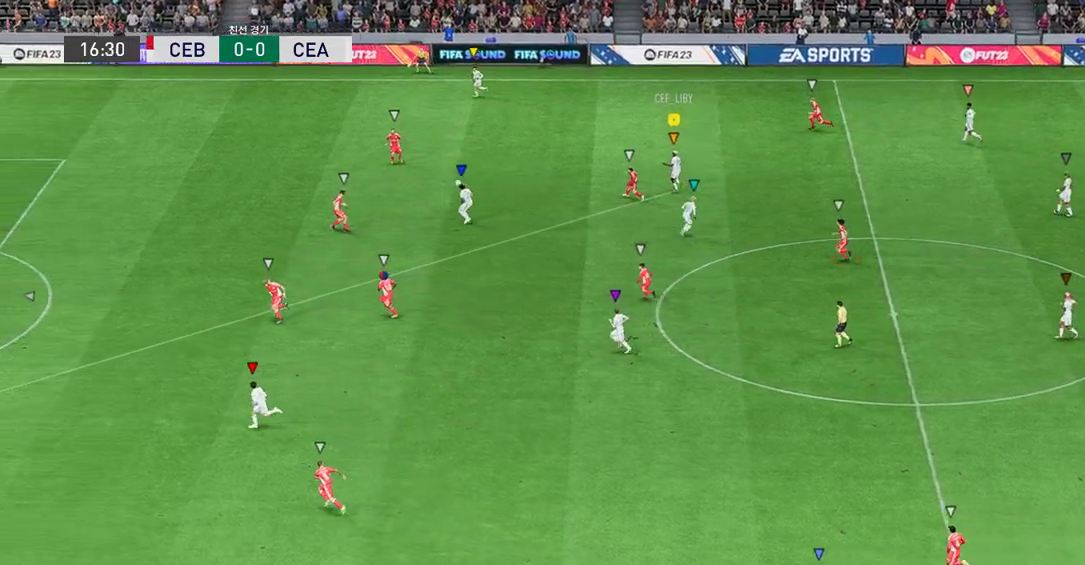
{"buttons": [], "left_stick": "left", "events": [[252, "R2", "up"]]}
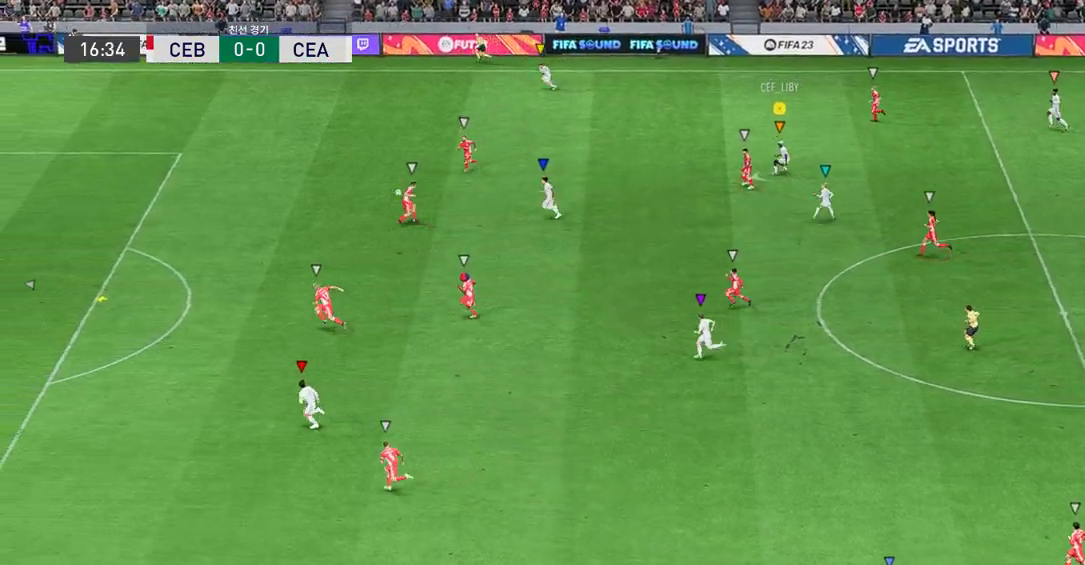
{"buttons": [], "left_stick": "left", "events": []}
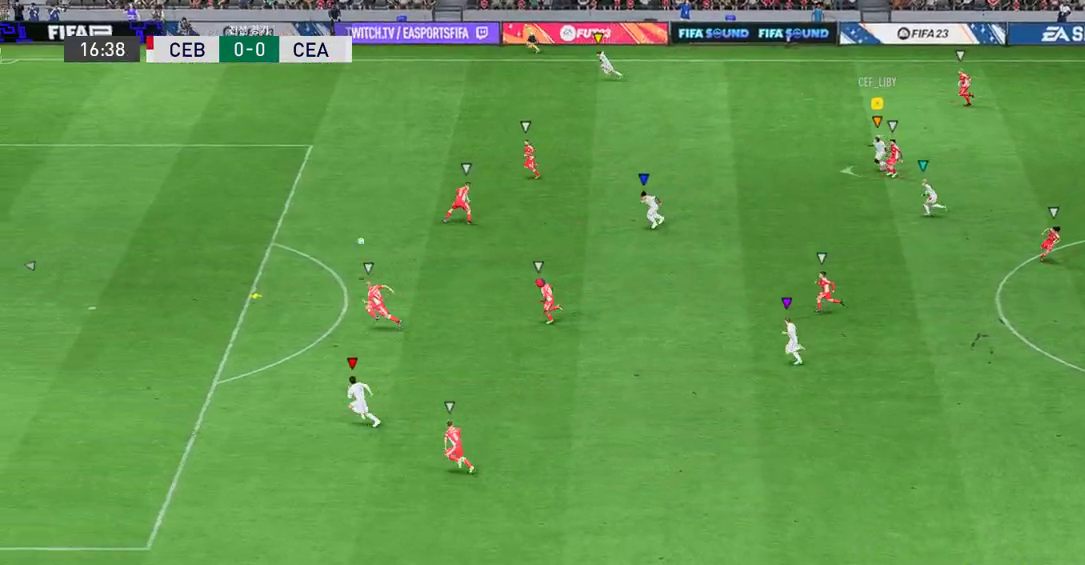
{"buttons": [], "left_stick": "center", "events": [[503, "left_stick", "center"]]}
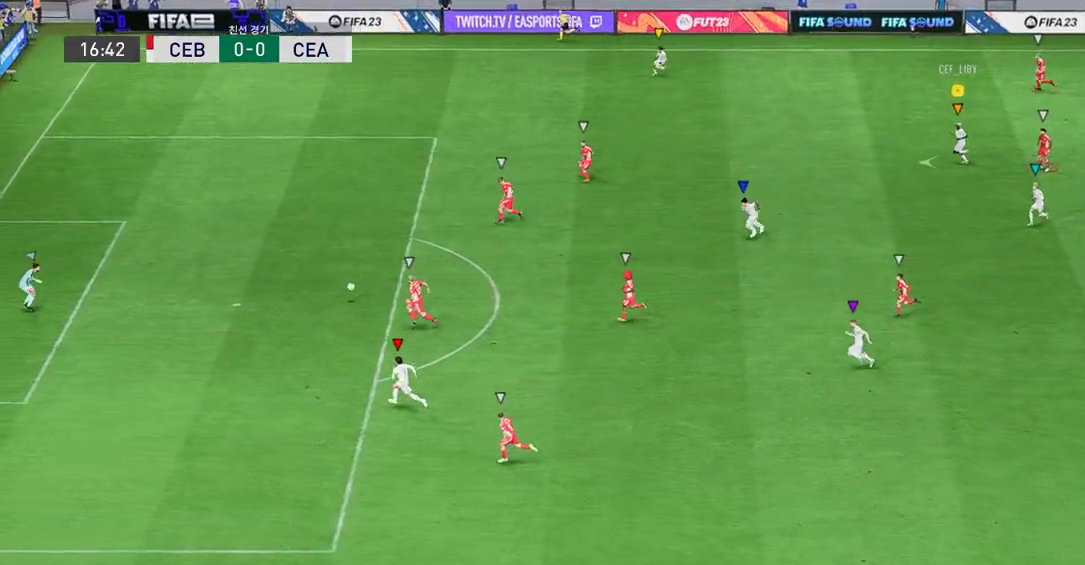
{"buttons": [], "left_stick": "left", "events": [[386, "left_stick", "left"]]}
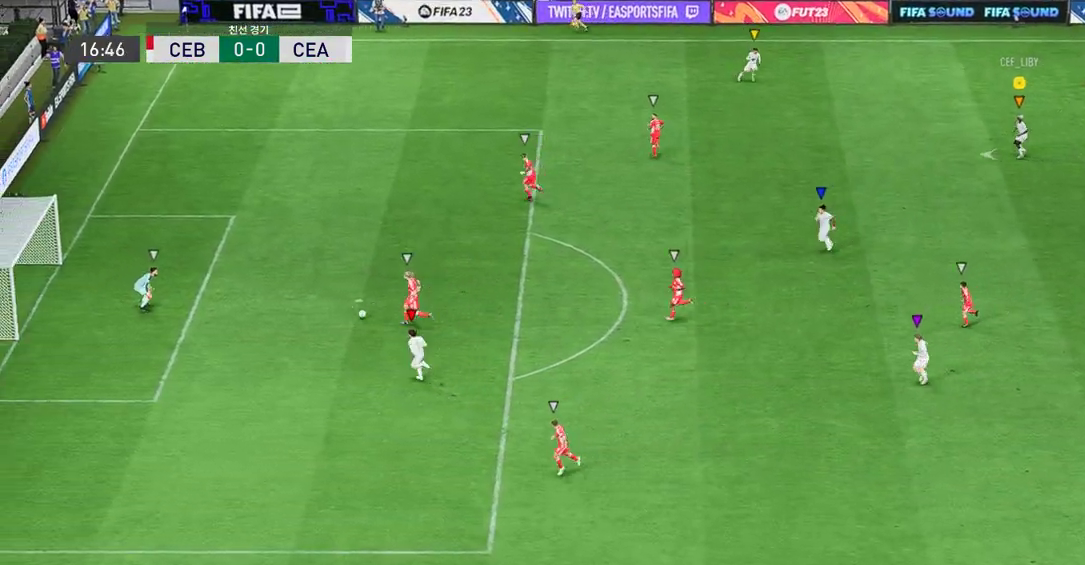
{"buttons": [], "left_stick": "center", "events": [[453, "left_stick", "center"]]}
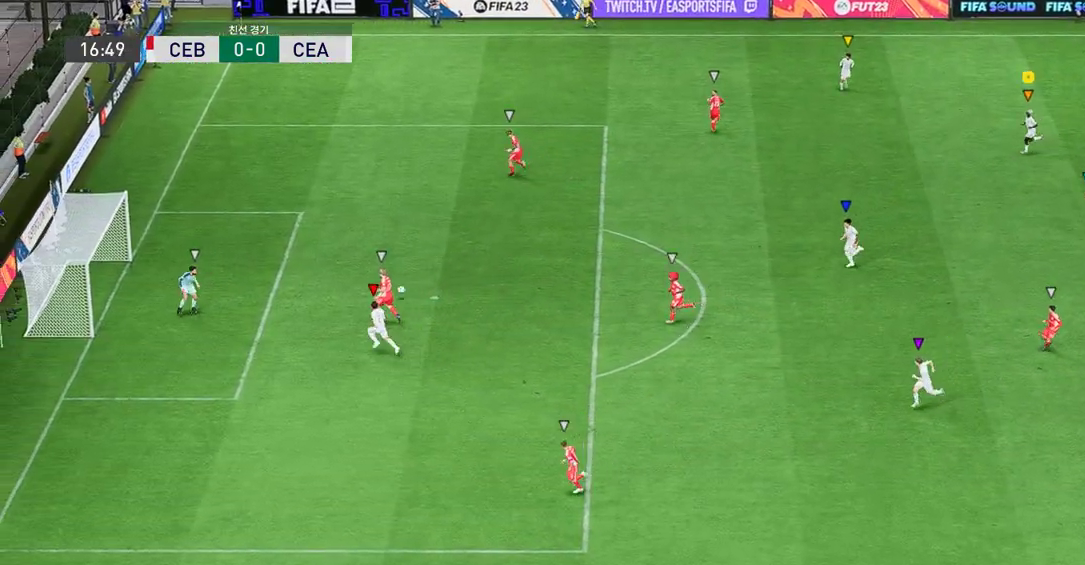
{"buttons": [], "left_stick": "center", "events": []}
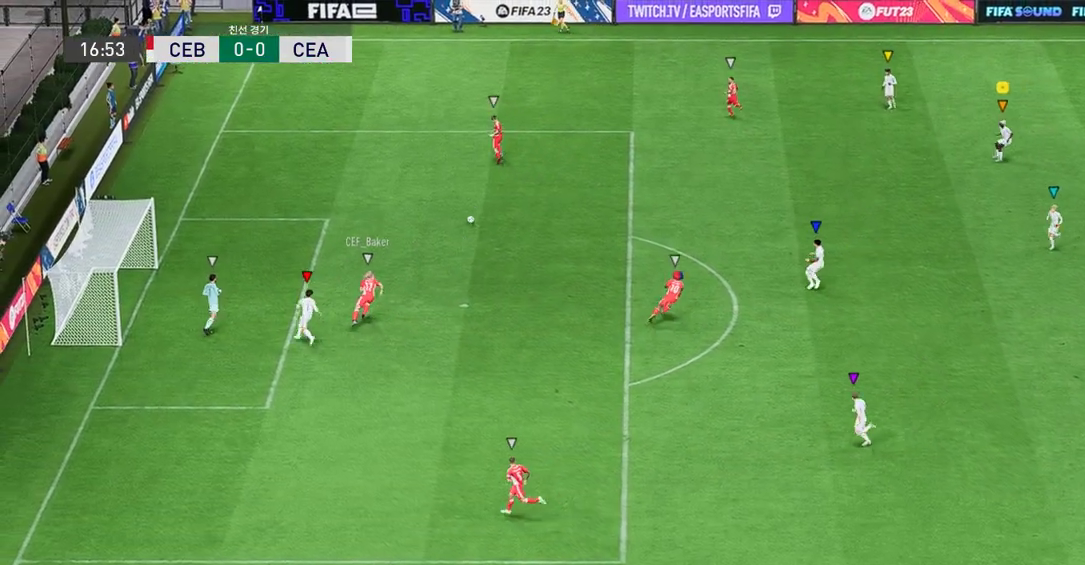
{"buttons": [], "left_stick": "right", "events": [[386, "left_stick", "right"]]}
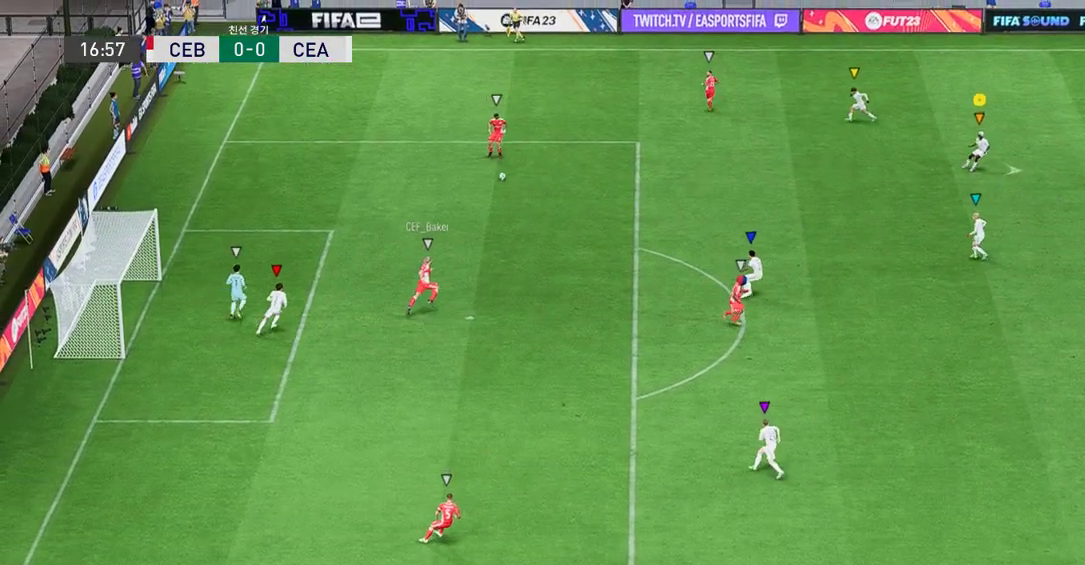
{"buttons": [], "left_stick": "down-right", "events": [[453, "left_stick", "down-right"]]}